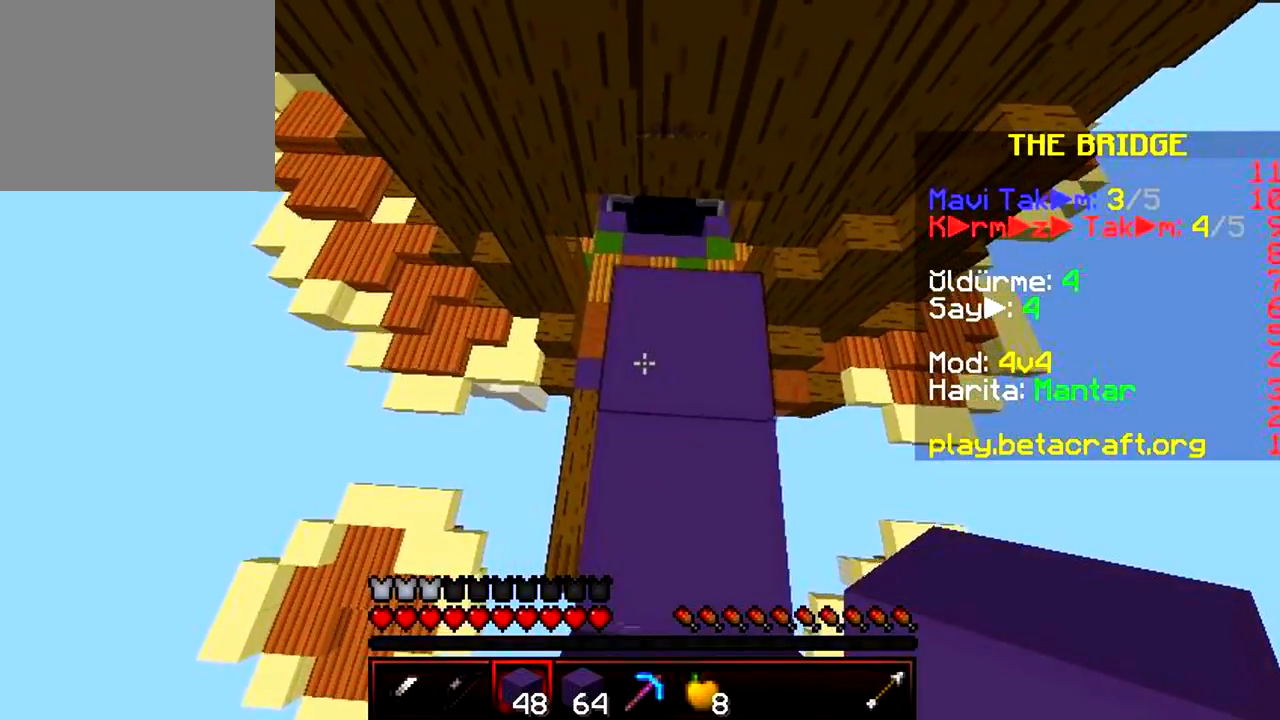
Gameplay with keyboard; each line is a JSON object with the keys held at the frame after it. "events" lists presses ("down") and releases ("up") of "a", "d", "s" and "w" between this image and that frame as [ms after this image, input, new state], when the widget could be followed in between. No other keys are recorded. Mouse input is not recorded.
{"keys": [], "events": []}
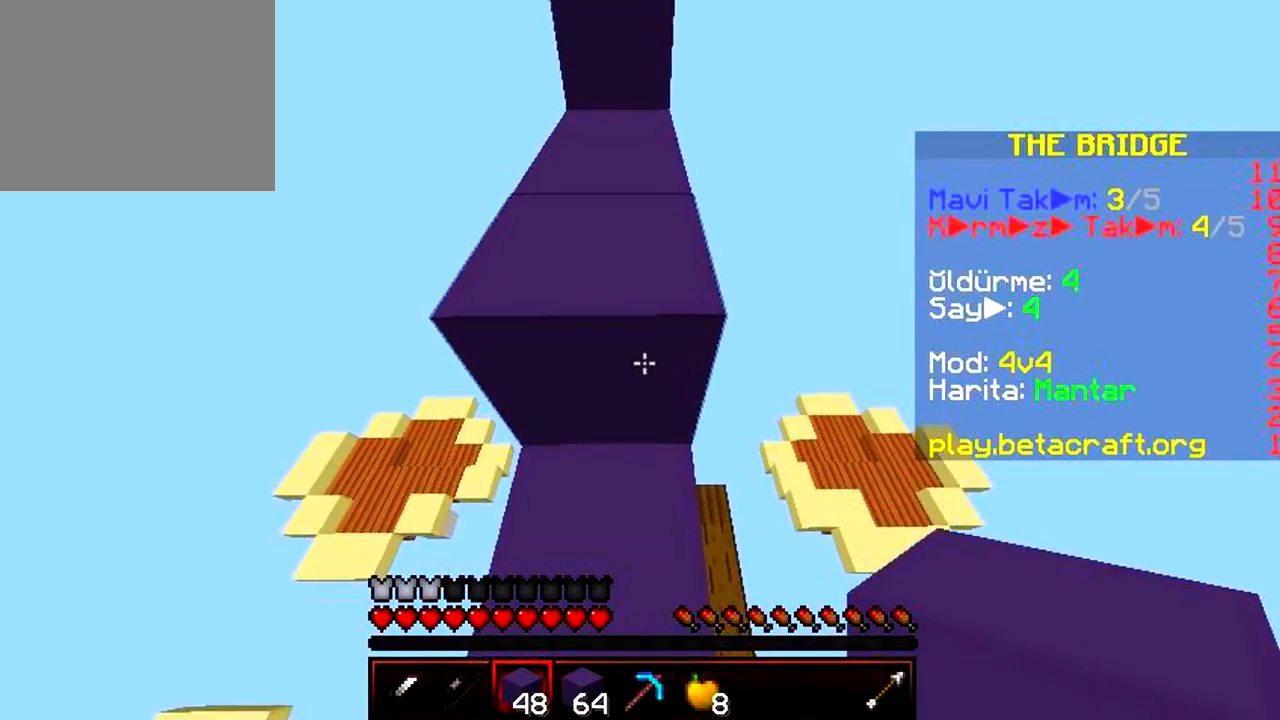
{"keys": ["d"], "events": [[17, "w", "down"], [367, "d", "down"], [450, "w", "up"]]}
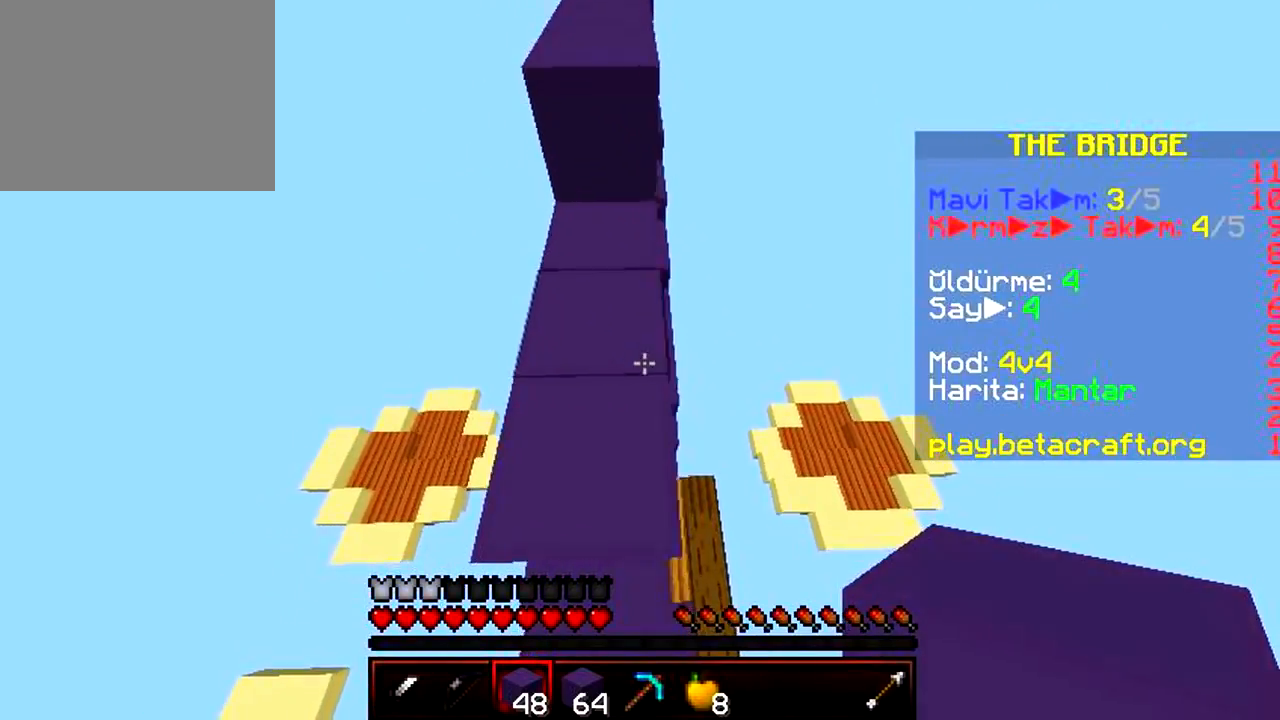
{"keys": [], "events": [[283, "d", "up"]]}
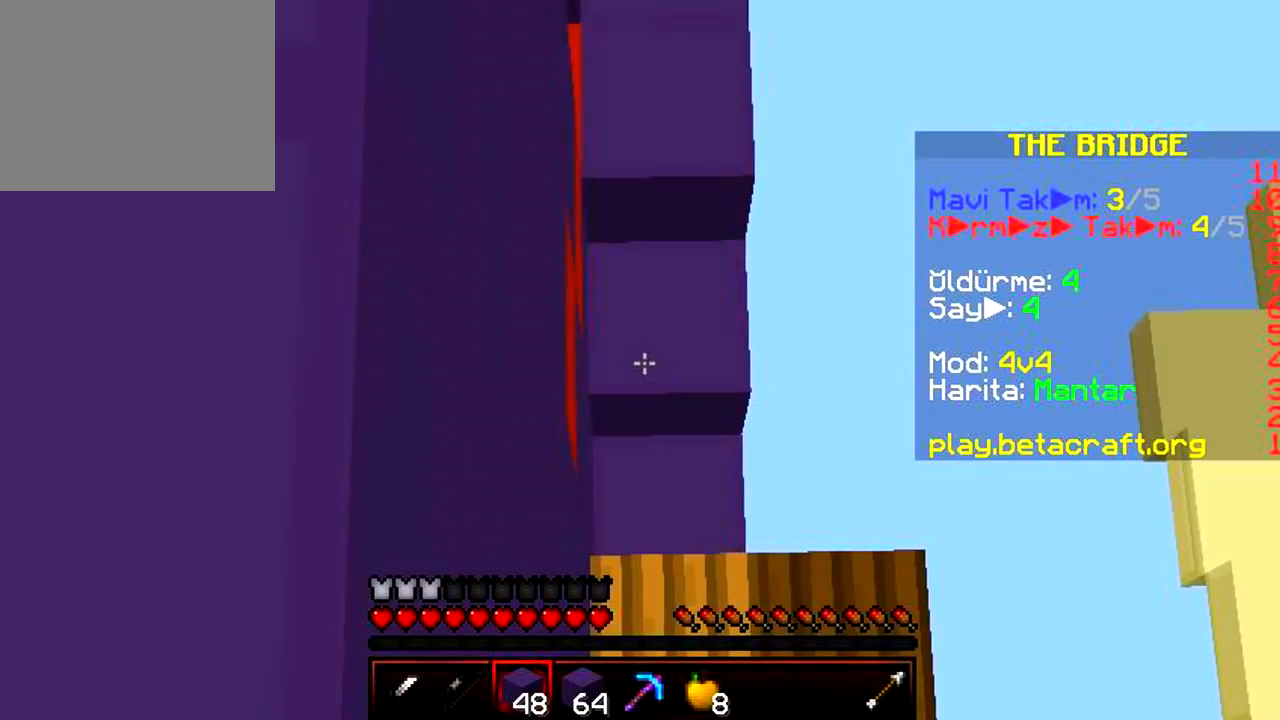
{"keys": [], "events": []}
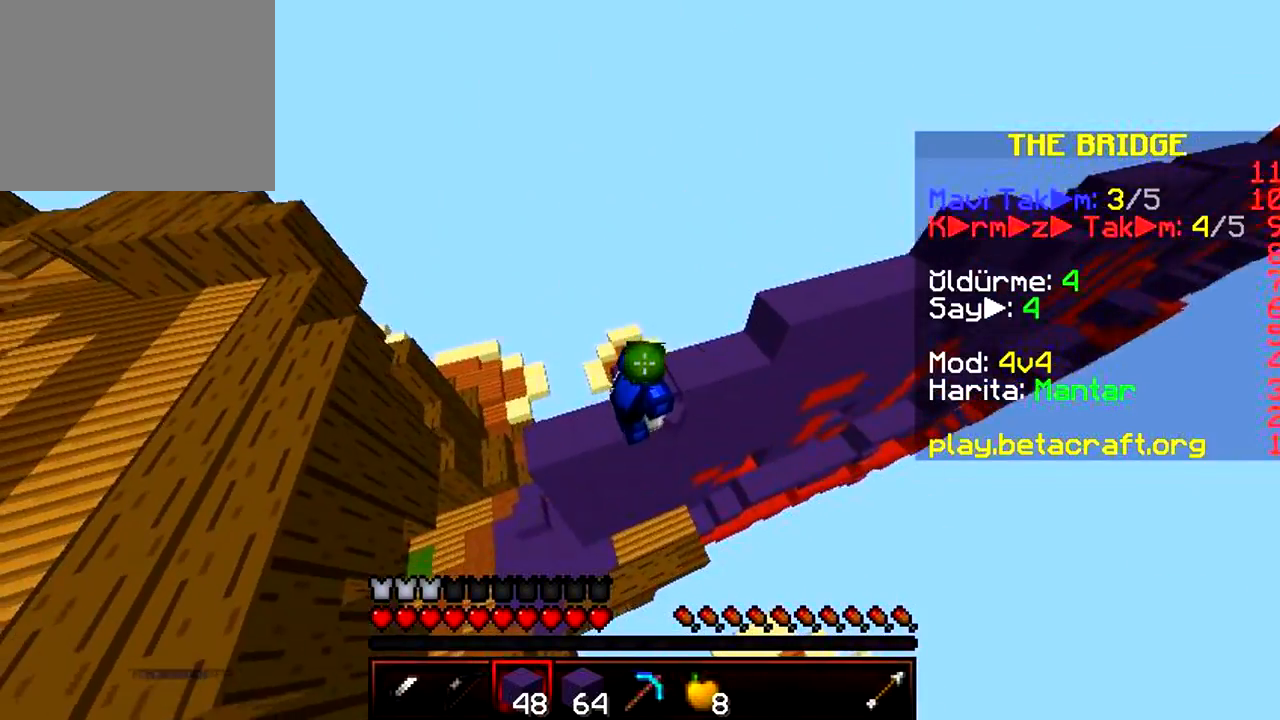
{"keys": ["s"], "events": [[233, "s", "down"]]}
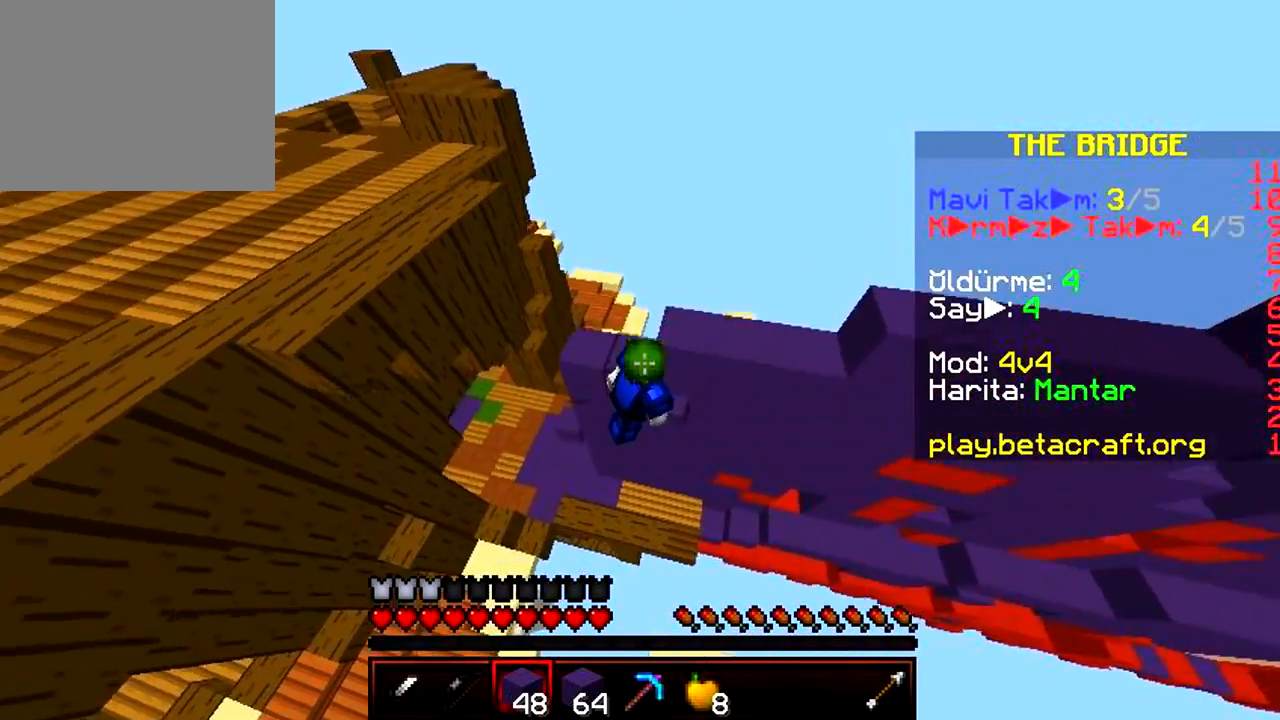
{"keys": ["d"], "events": [[83, "s", "up"], [133, "d", "down"]]}
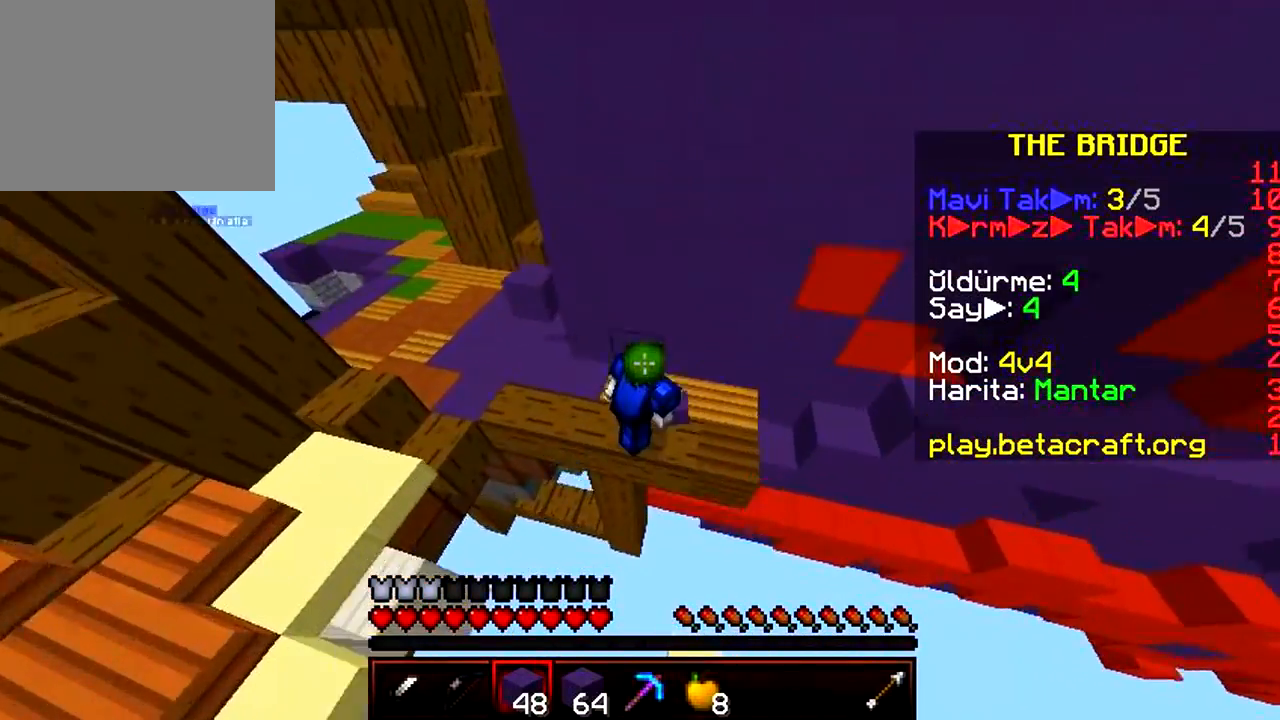
{"keys": ["a", "s"], "events": [[217, "a", "down"], [350, "d", "up"], [383, "s", "down"]]}
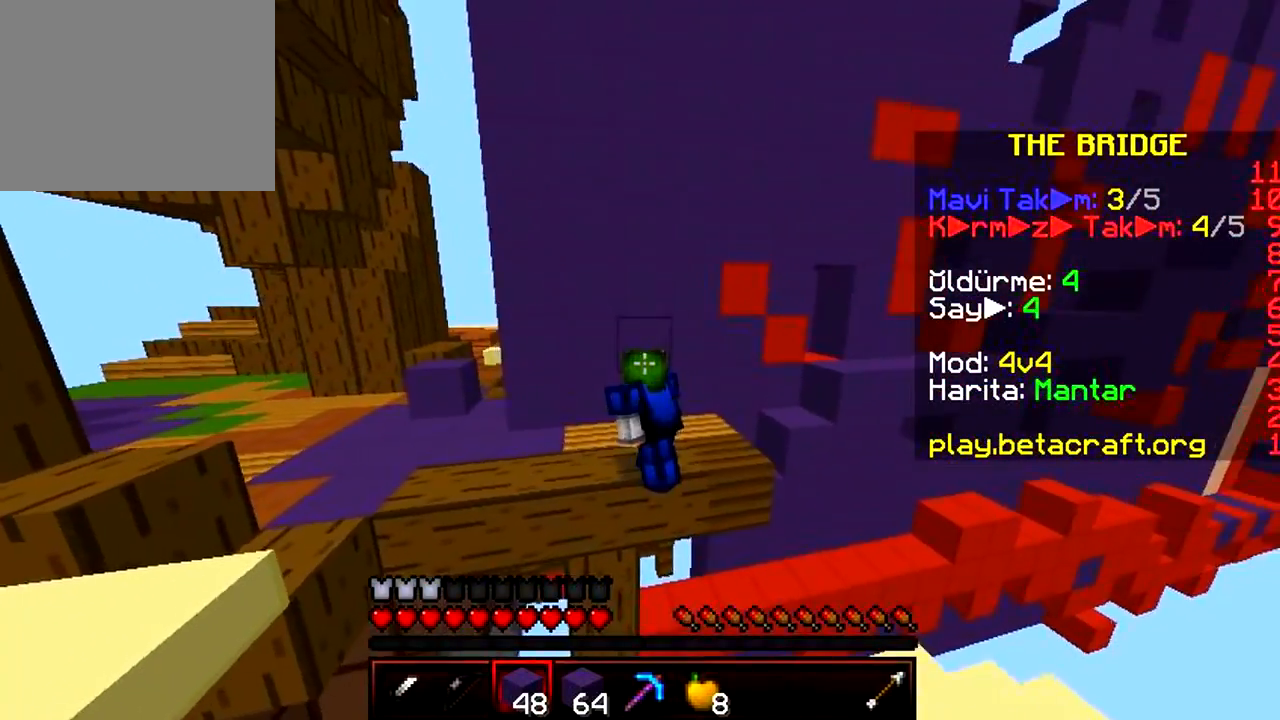
{"keys": ["a", "s"], "events": []}
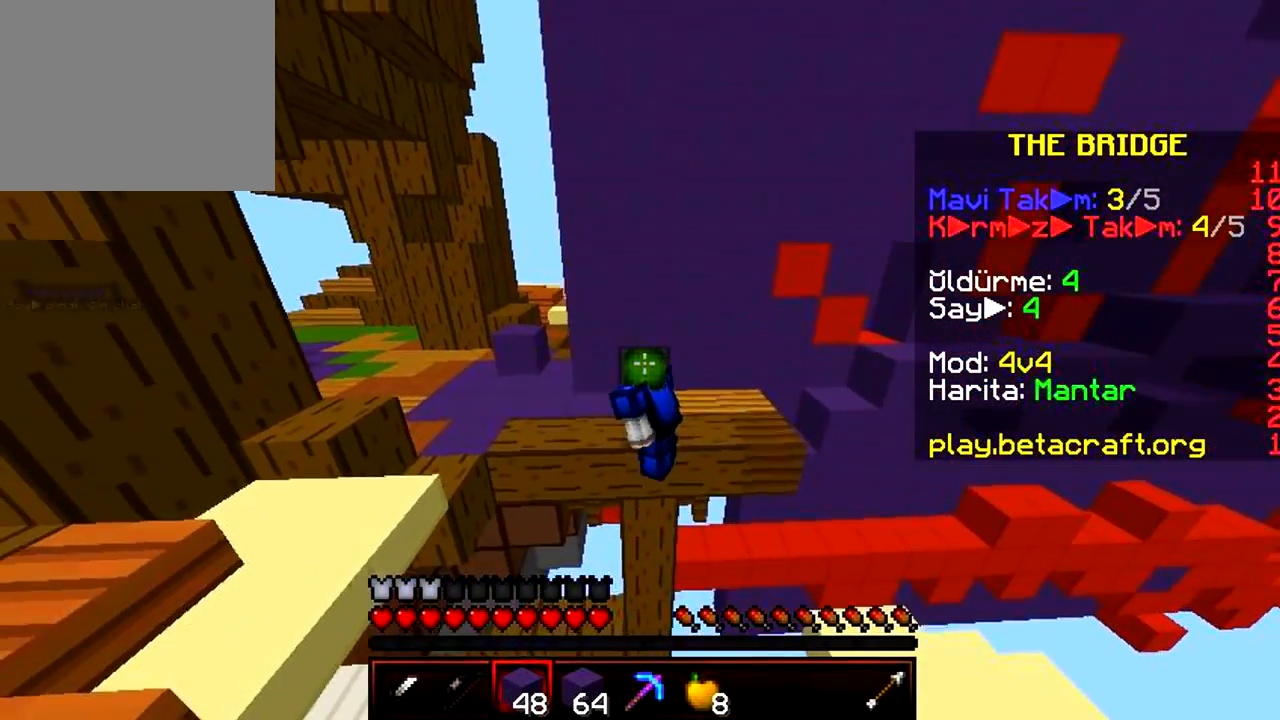
{"keys": ["d"]}
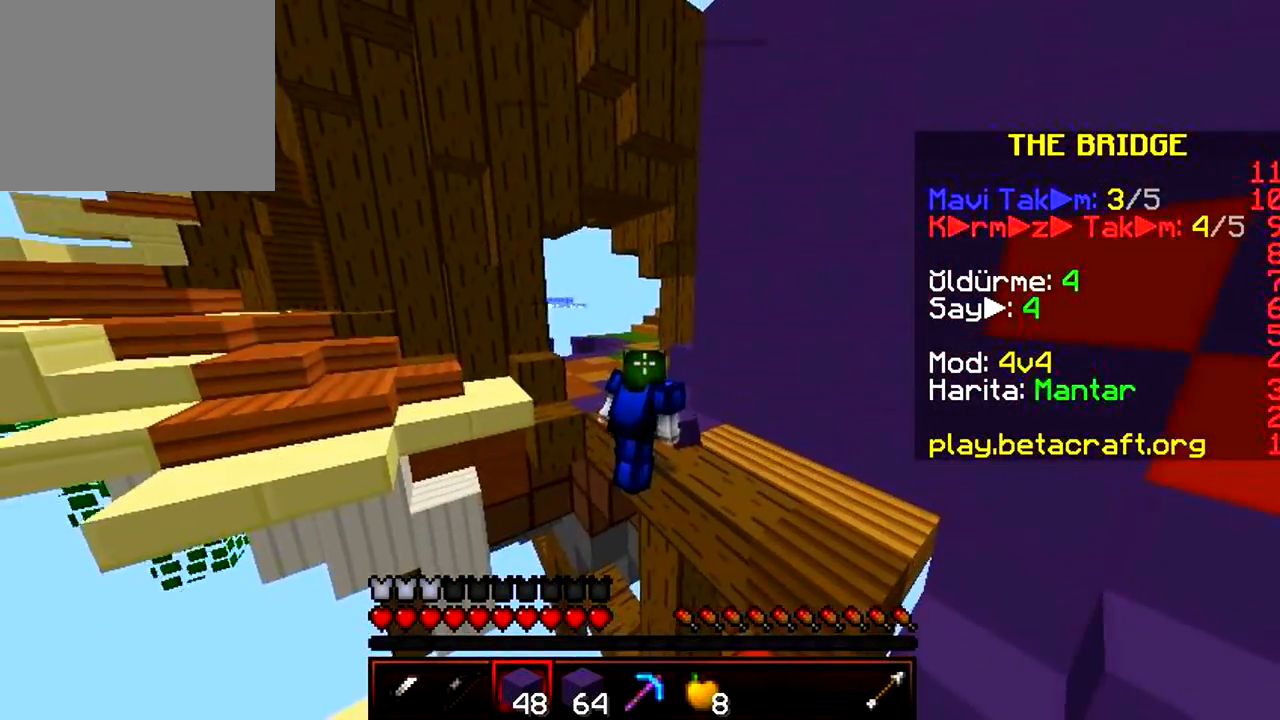
{"keys": ["a", "w"], "events": [[133, "w", "down"], [267, "a", "down"], [367, "d", "up"]]}
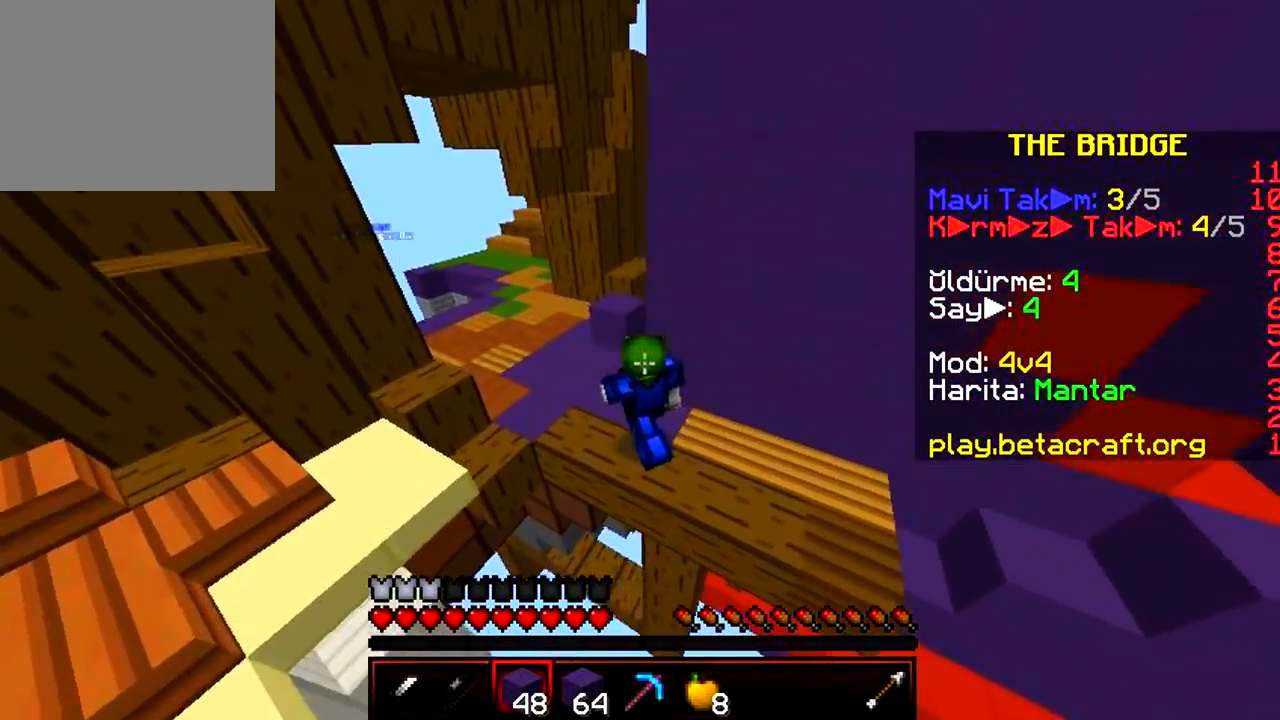
{"keys": ["a", "w"], "events": []}
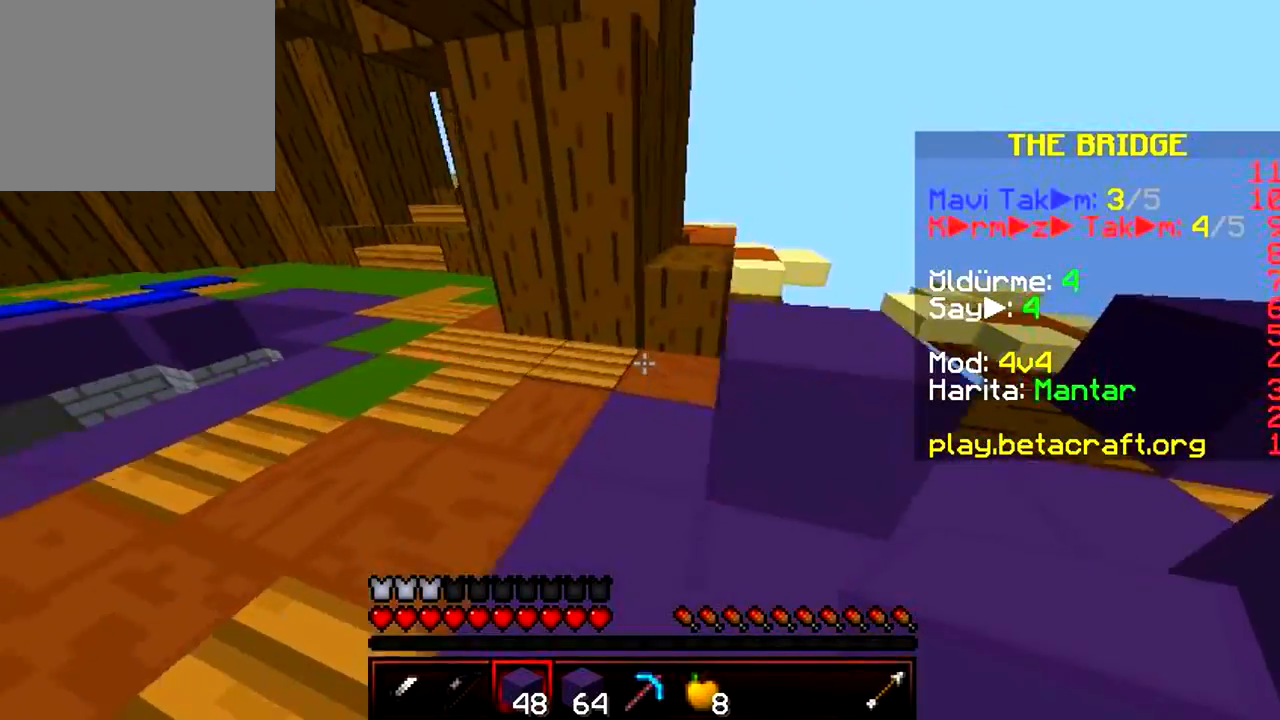
{"keys": ["w"], "events": [[150, "a", "up"], [283, "d", "down"], [450, "d", "up"]]}
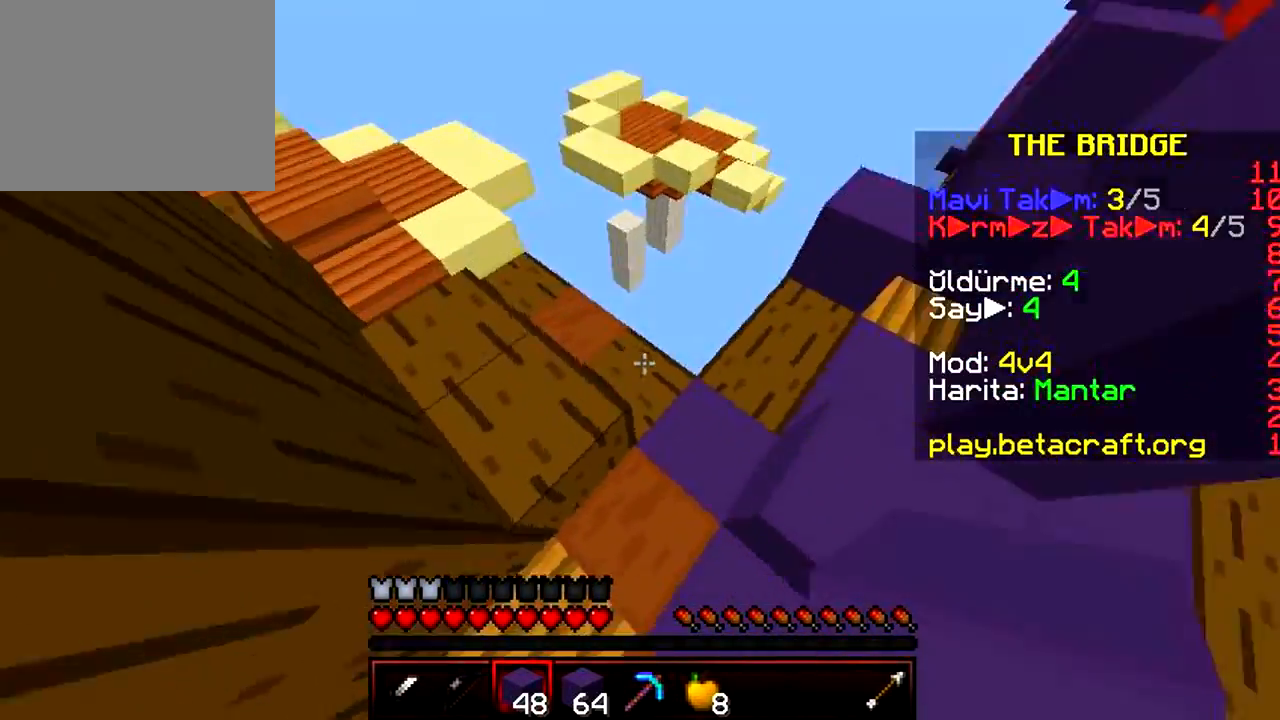
{"keys": ["a", "s"], "events": [[33, "a", "down"], [350, "w", "up"], [467, "s", "down"]]}
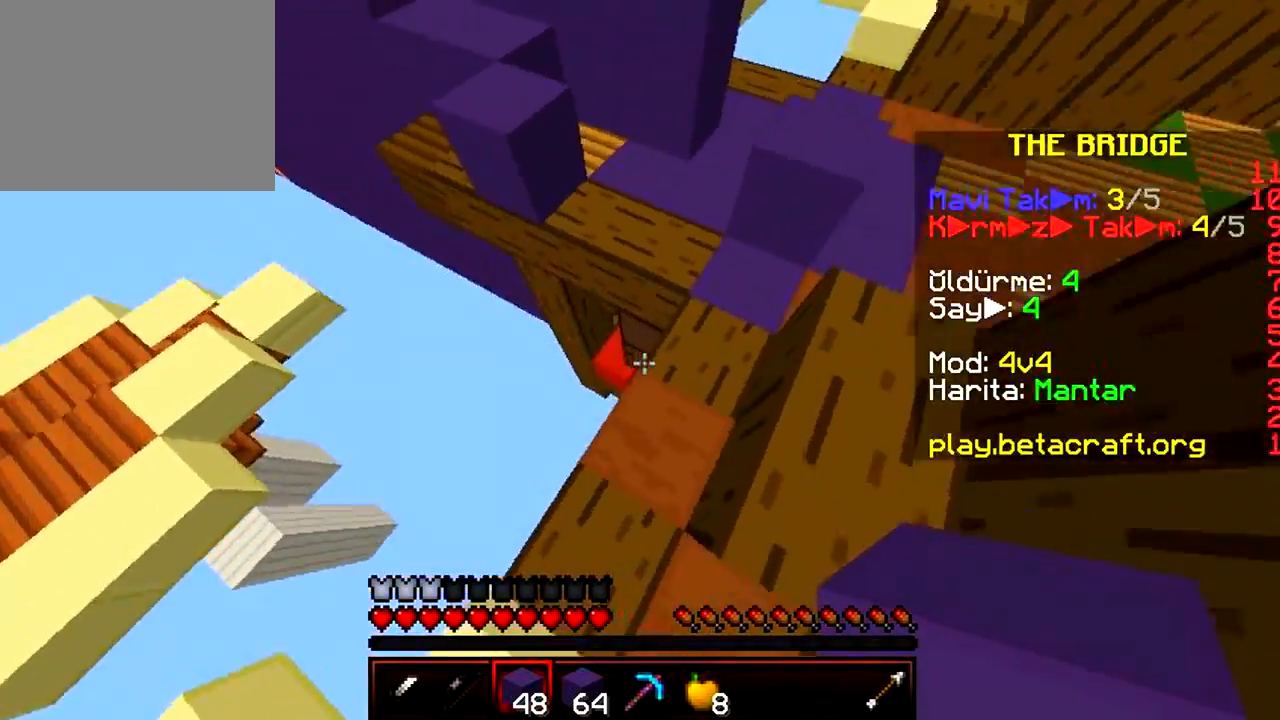
{"keys": ["a"], "events": [[333, "s", "up"]]}
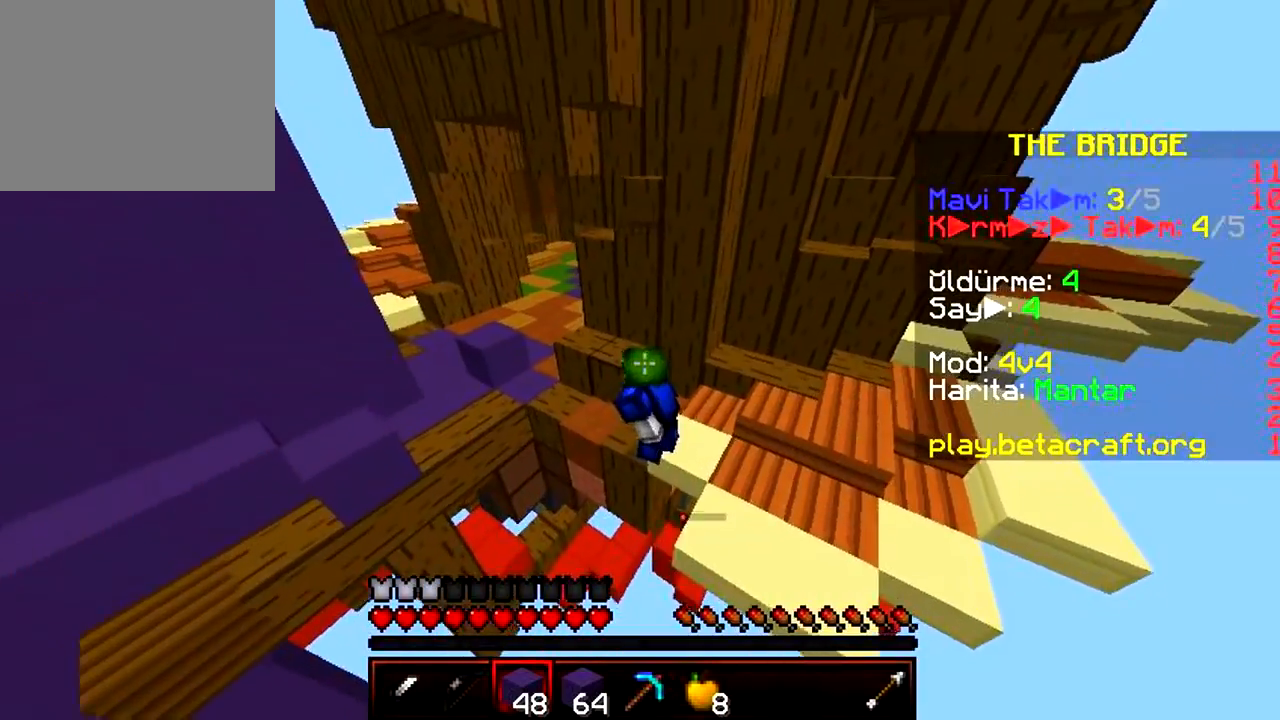
{"keys": ["d"], "events": [[17, "a", "up"], [467, "d", "down"]]}
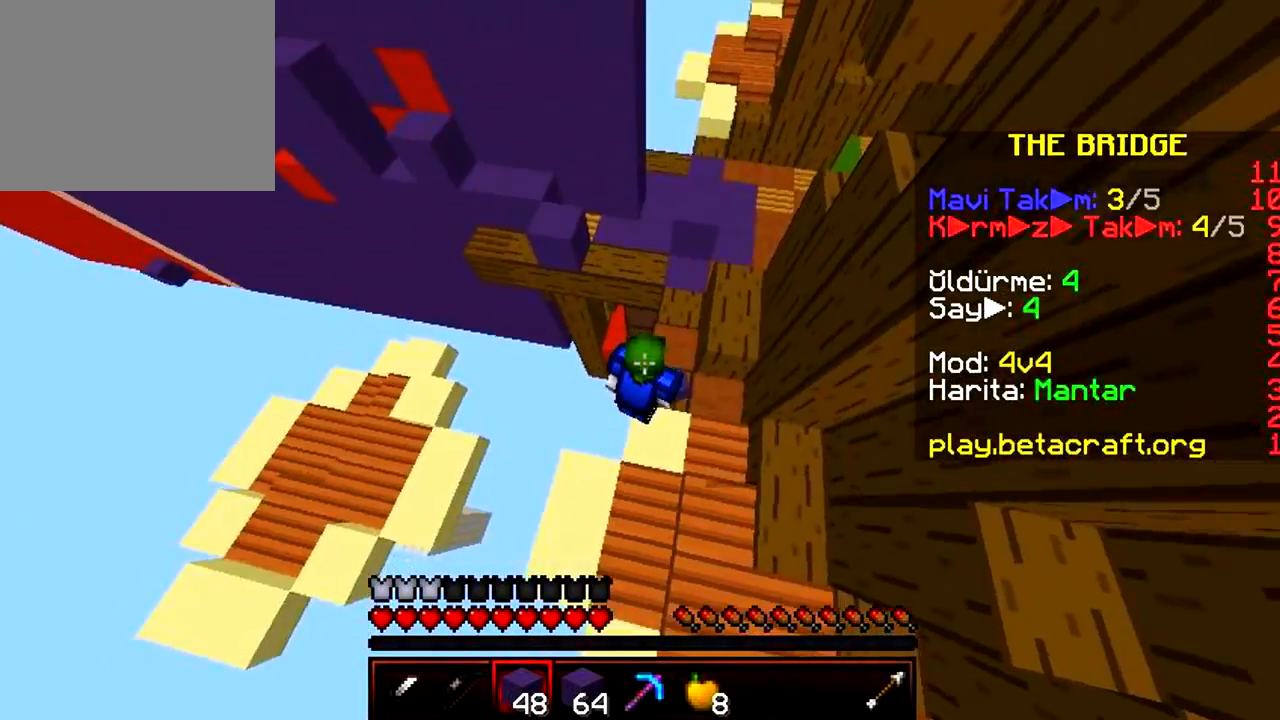
{"keys": ["a"], "events": [[150, "a", "down"], [150, "d", "up"]]}
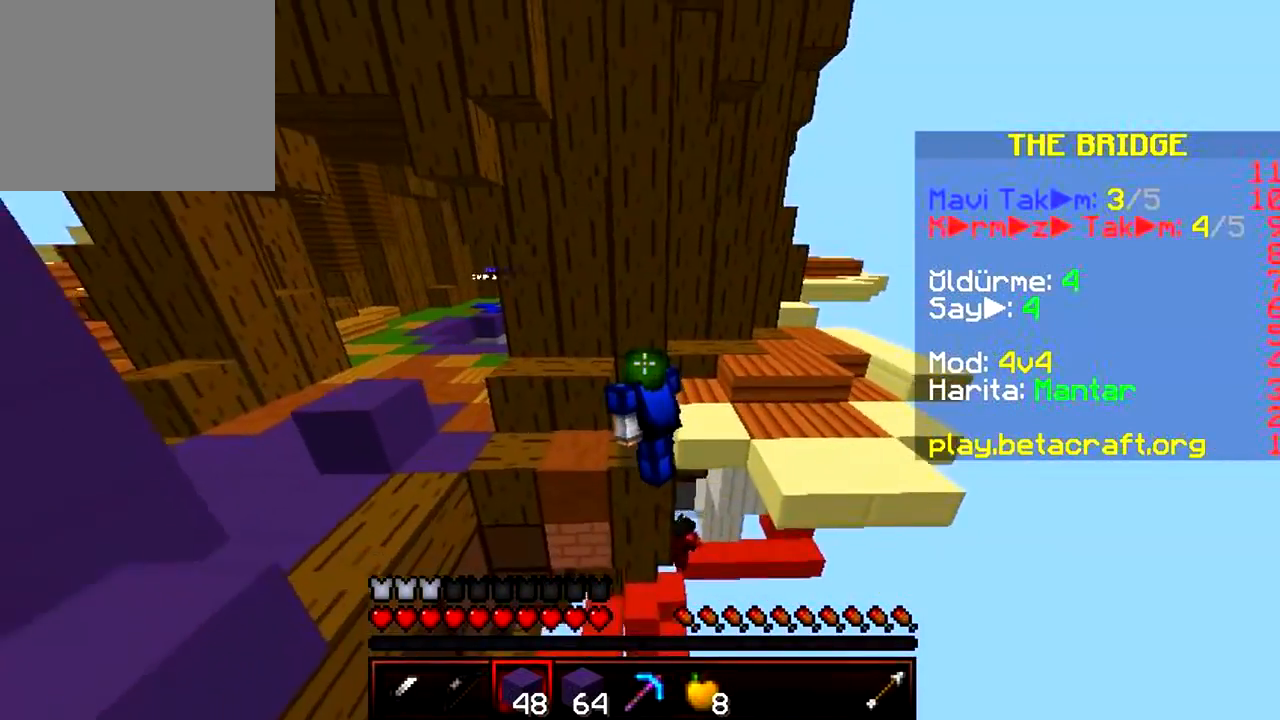
{"keys": [], "events": [[100, "a", "up"]]}
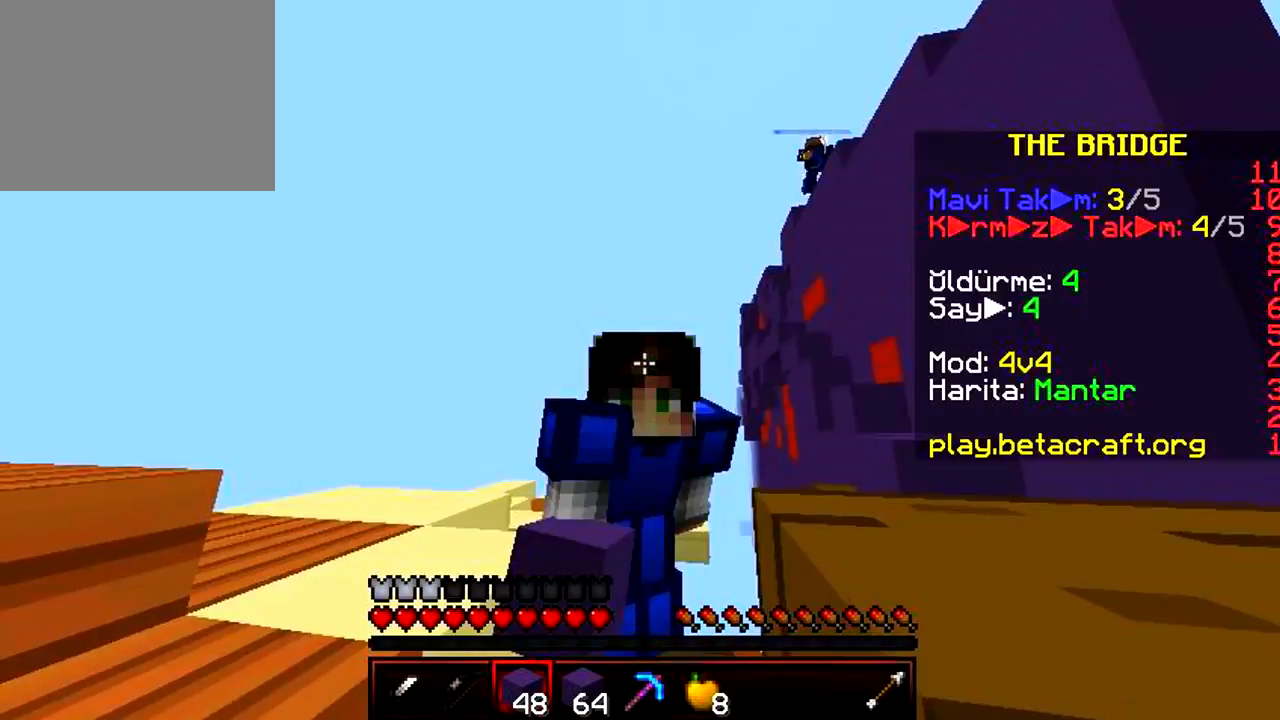
{"keys": ["d", "w"], "events": [[333, "w", "down"], [500, "d", "down"]]}
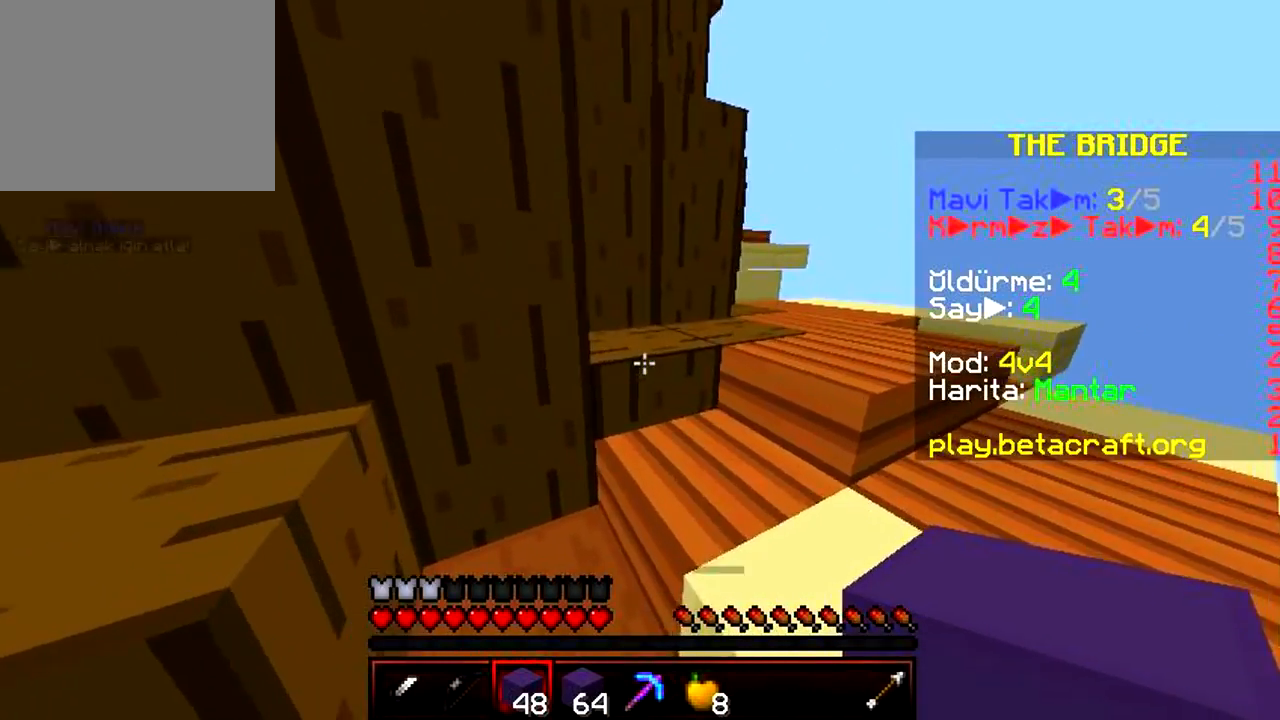
{"keys": ["d", "w"], "events": []}
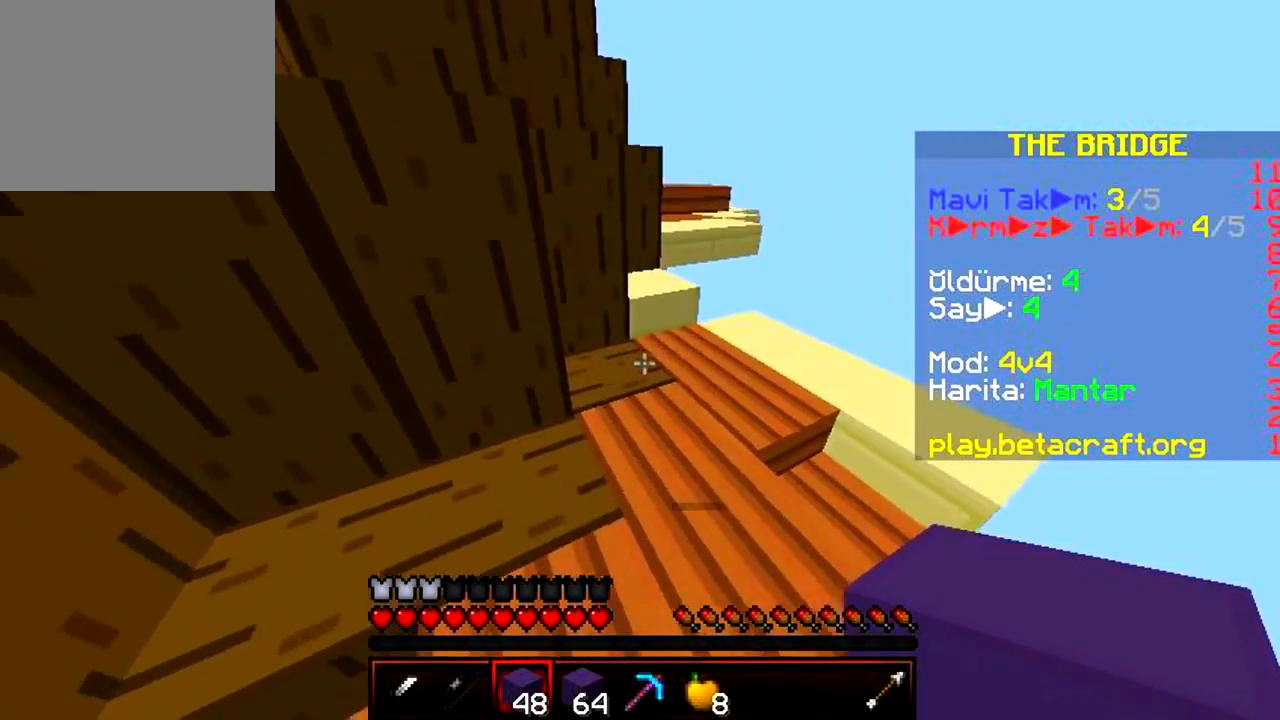
{"keys": ["d", "w"], "events": [[283, "d", "up"], [483, "d", "down"]]}
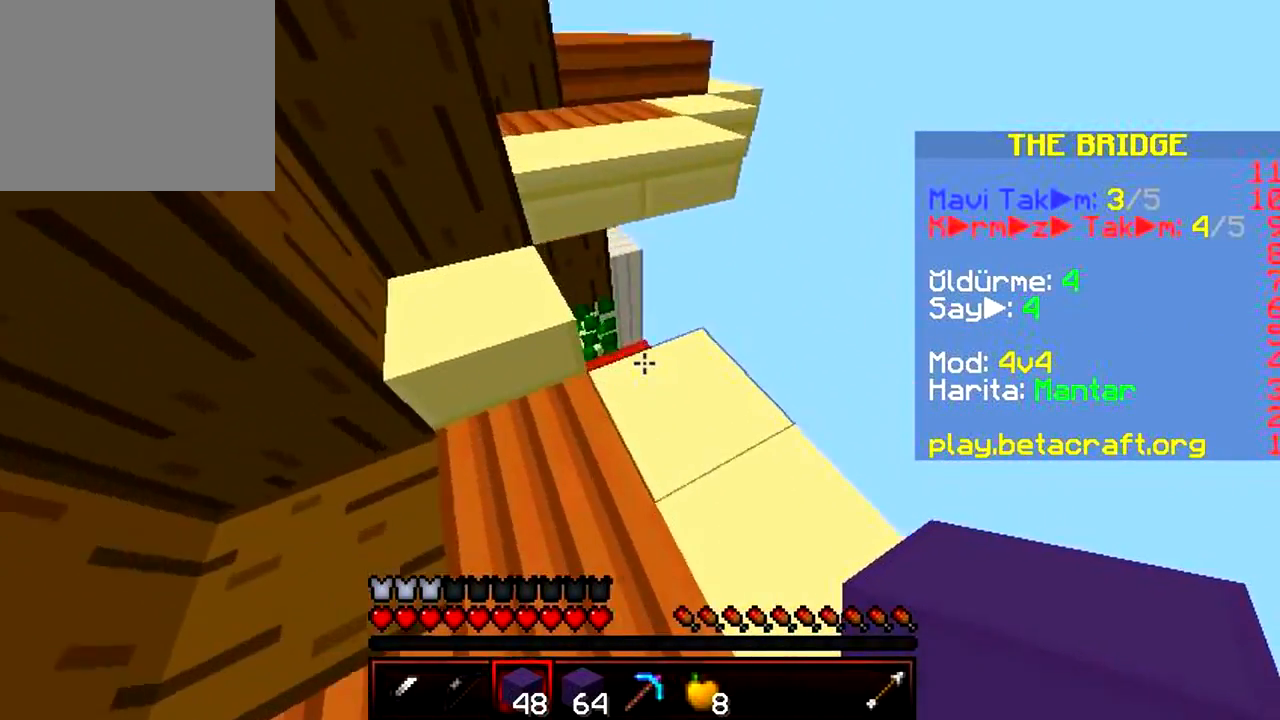
{"keys": ["w"], "events": [[250, "d", "up"]]}
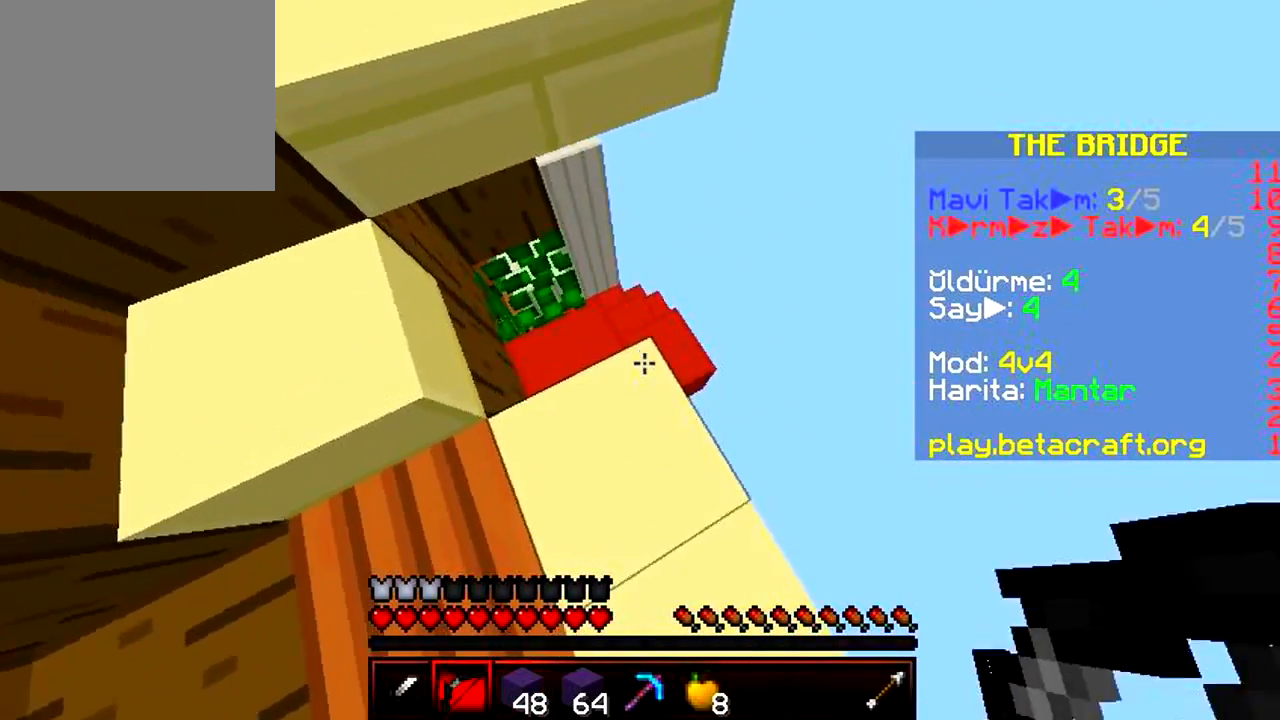
{"keys": ["a", "w"], "events": [[83, "d", "down"], [267, "a", "down"], [267, "d", "up"]]}
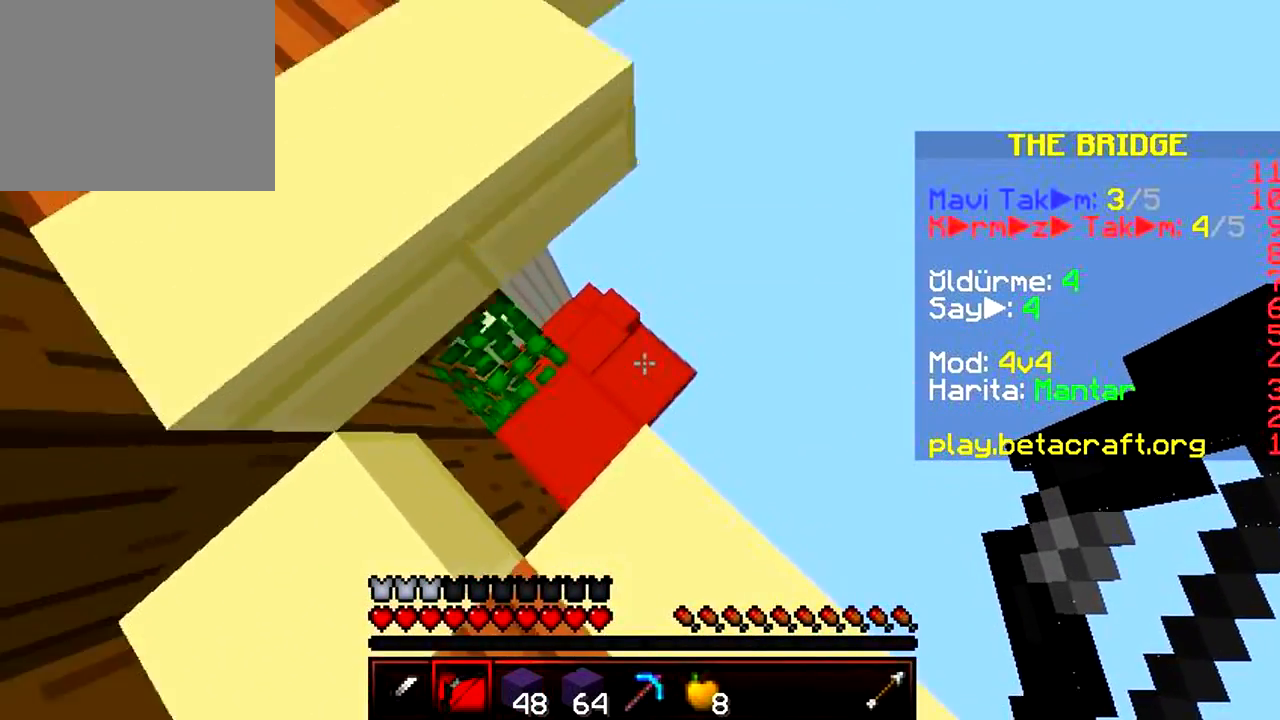
{"keys": ["d", "w"], "events": [[83, "a", "up"], [333, "d", "down"]]}
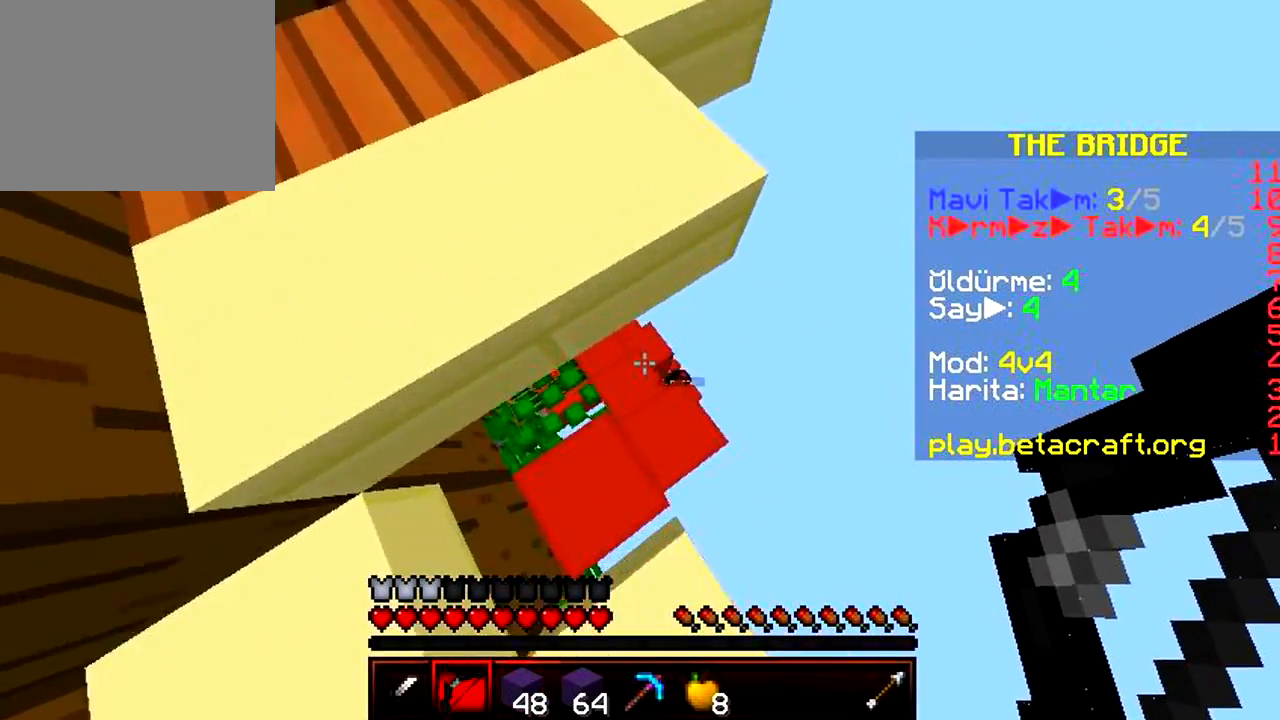
{"keys": ["w"], "events": [[367, "d", "up"]]}
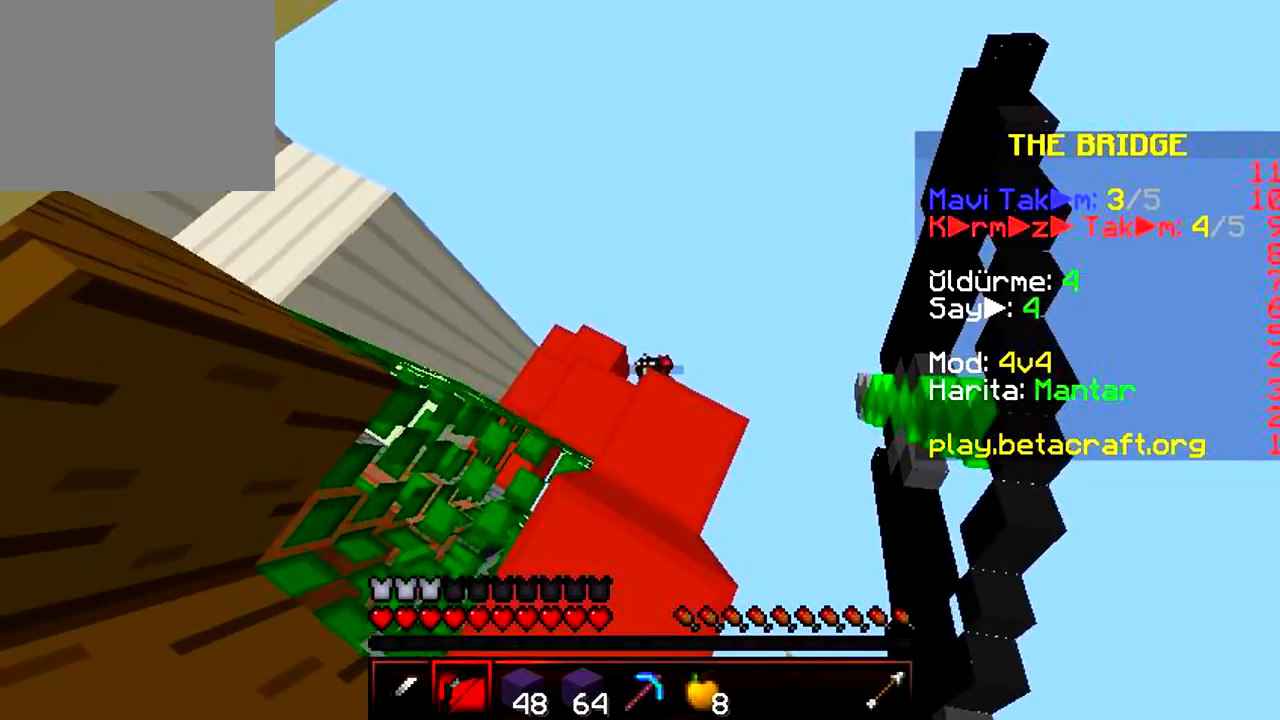
{"keys": []}
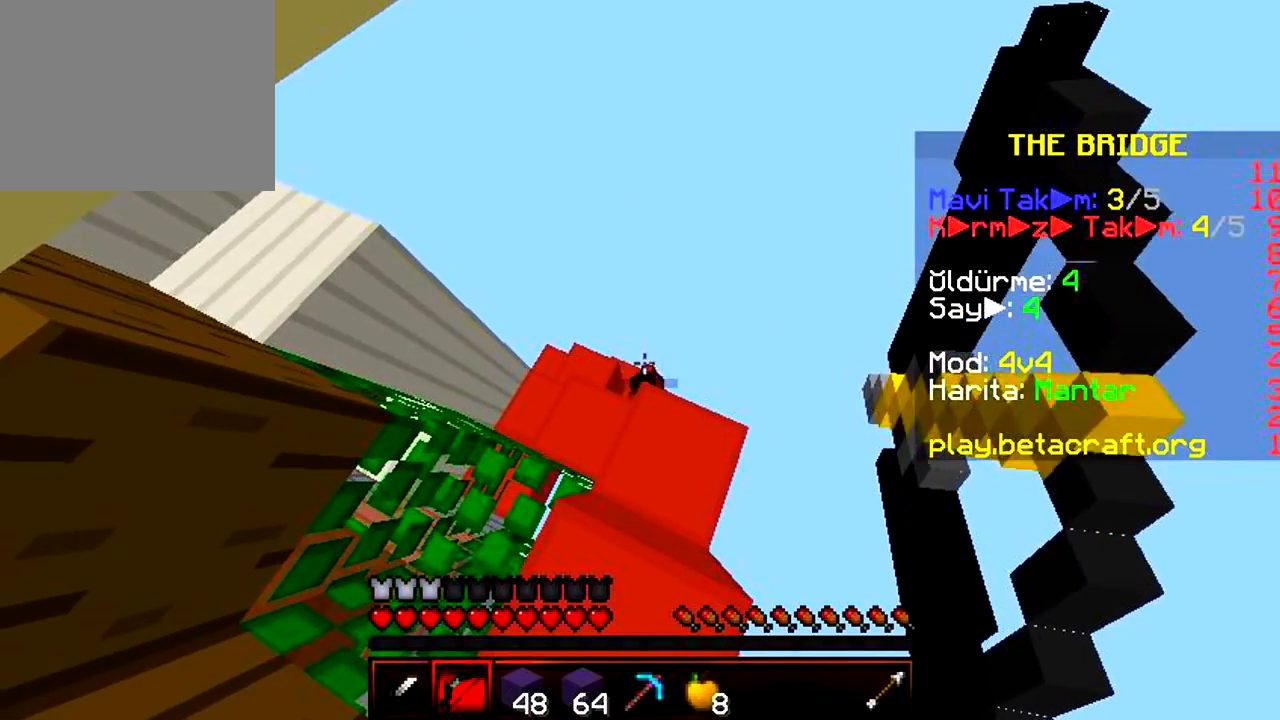
{"keys": [], "events": []}
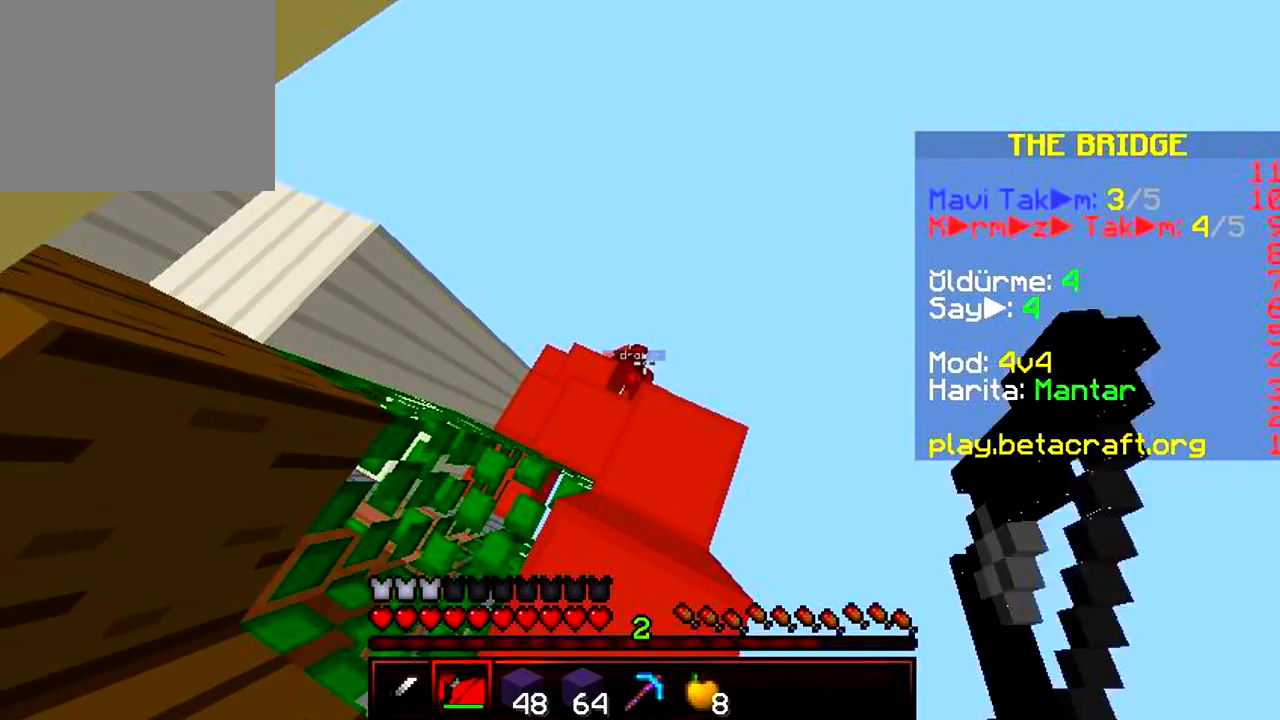
{"keys": ["s"], "events": [[283, "s", "down"]]}